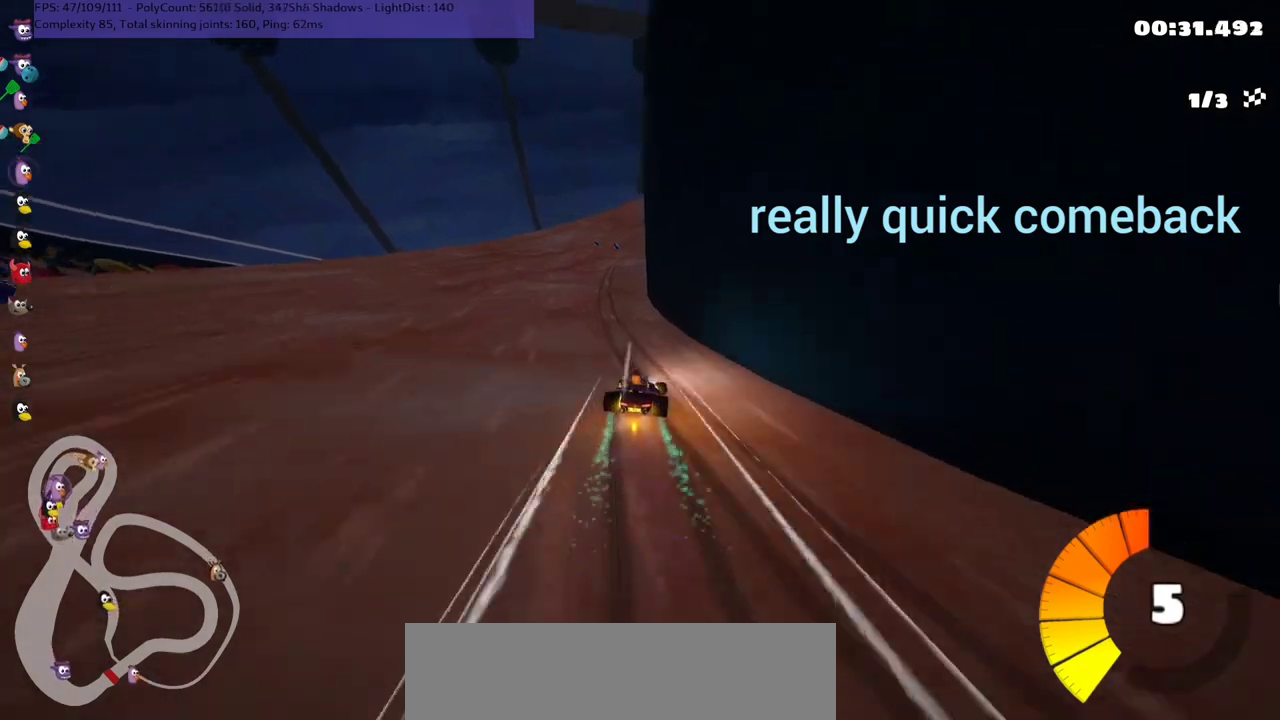
Gameplay with keyboard; each line is a JSON object with the keys held at the frame after it. "events" lists presses ("down") and releases ("up") of ".", "/", "alt_r", "b", "c", "comma", "ctrl_r", "d", "down", "f", "g", "h", "j", "k", "l", "left", "m", "n", "quote", "return", "right", "semicolon", "shift_r", "space", "super", "up" and "v" between this image and that frame as [ms after this image, input, new state], when the widget could be followed in between. No other keys are recorded. Mouse input is not recorded.
{"keys": ["left", "m", "up"], "events": []}
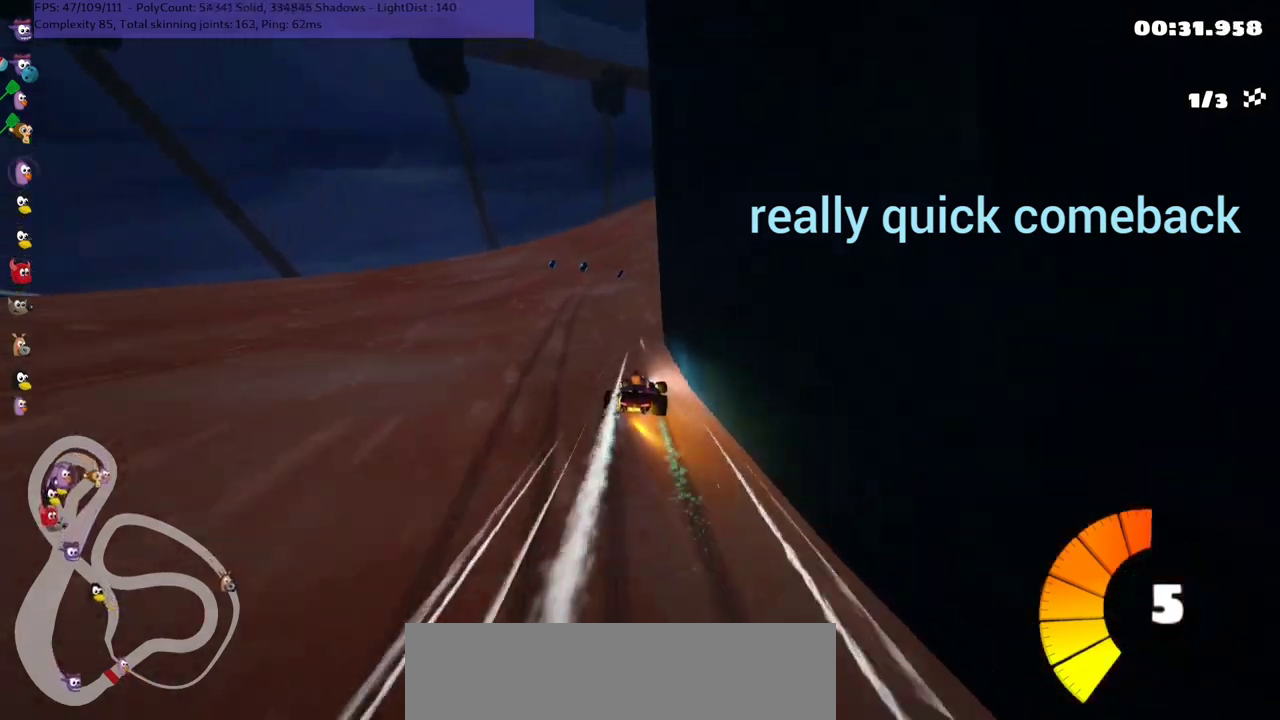
{"keys": ["right", "up"], "events": [[67, "right", "down"], [167, "left", "up"], [267, "m", "up"]]}
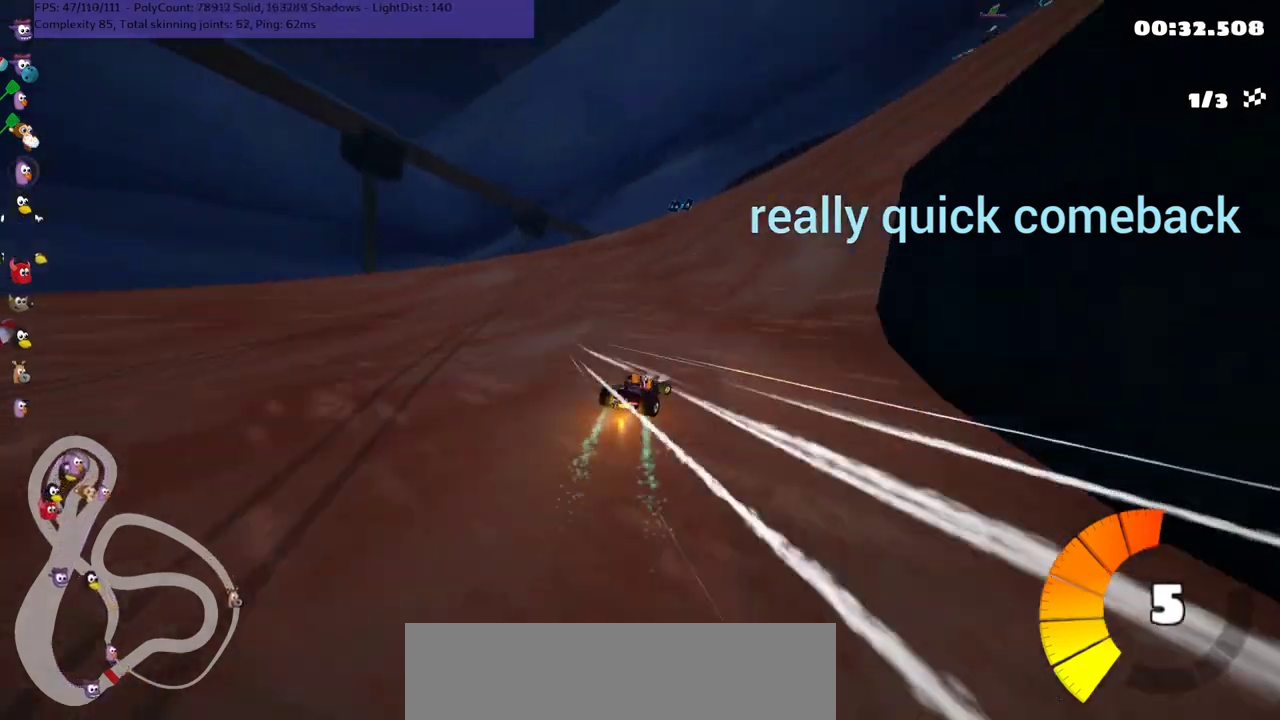
{"keys": ["m", "right", "up"], "events": [[133, "m", "down"]]}
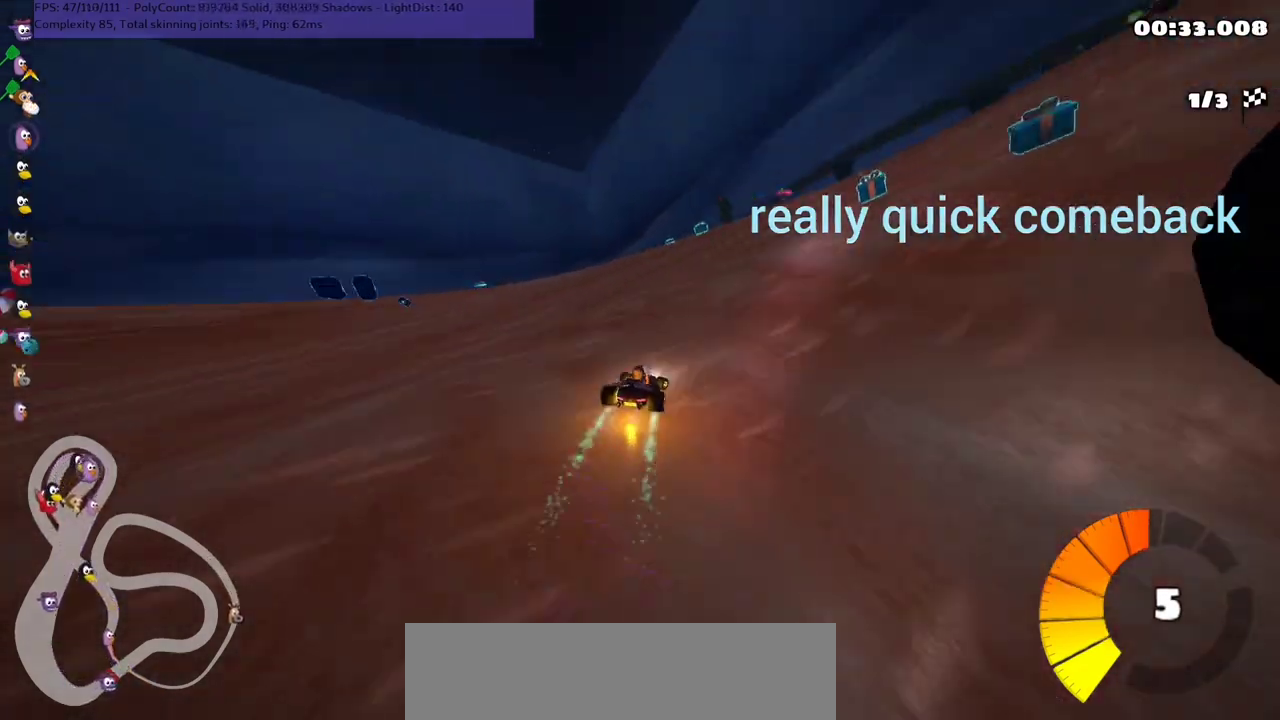
{"keys": ["right", "up"], "events": [[100, "m", "up"], [200, "m", "down"], [400, "m", "up"]]}
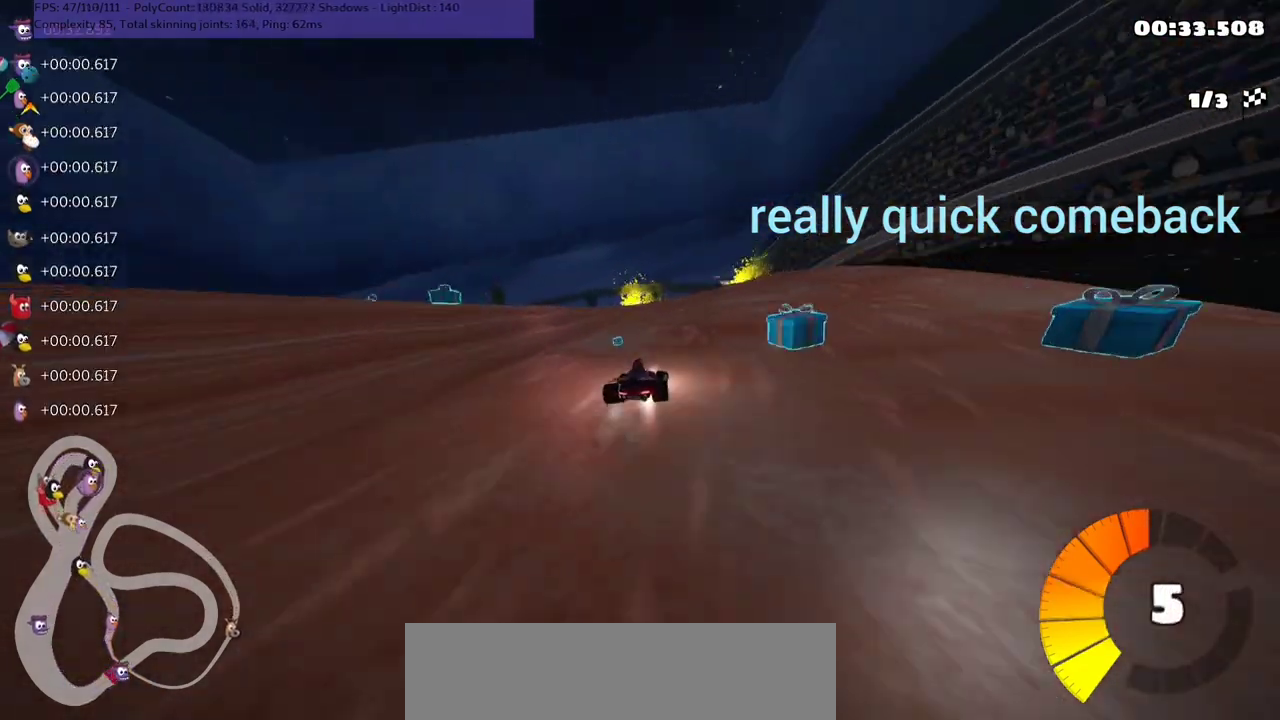
{"keys": ["m", "right", "up"], "events": [[200, "right", "up"], [233, "left", "down"], [267, "m", "down"], [367, "right", "down"], [433, "left", "up"]]}
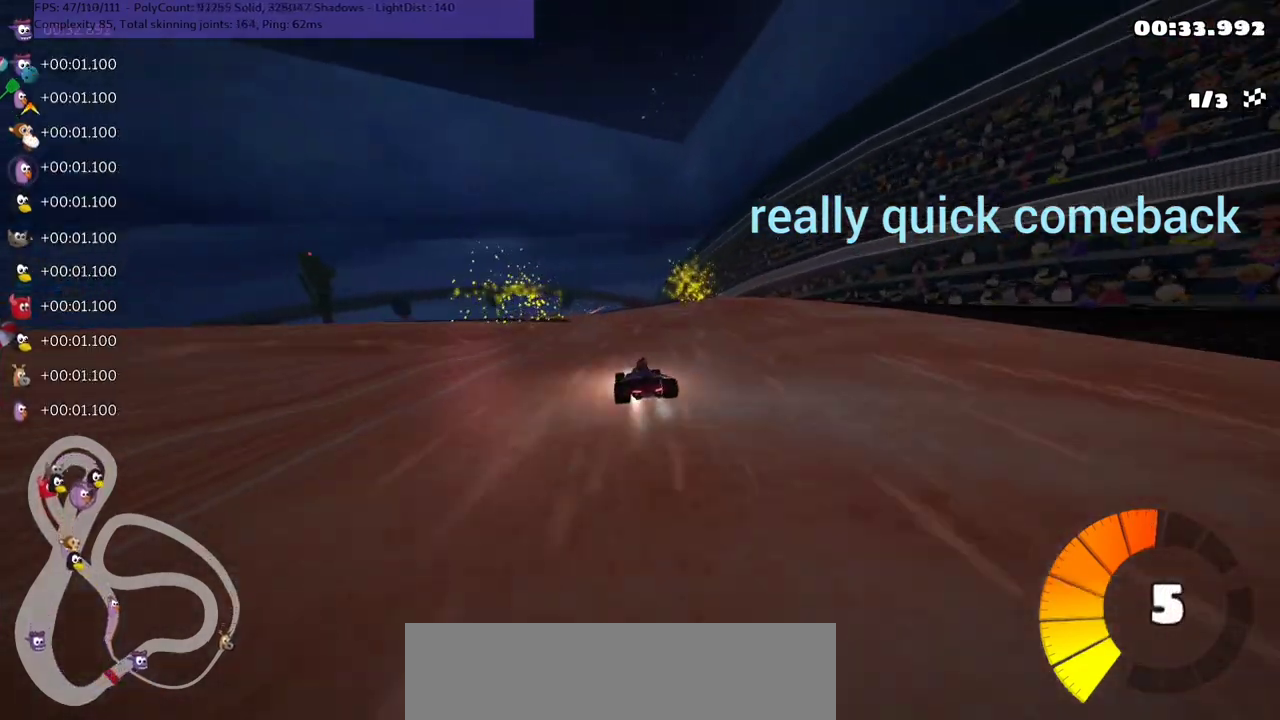
{"keys": ["m", "right", "up"], "events": []}
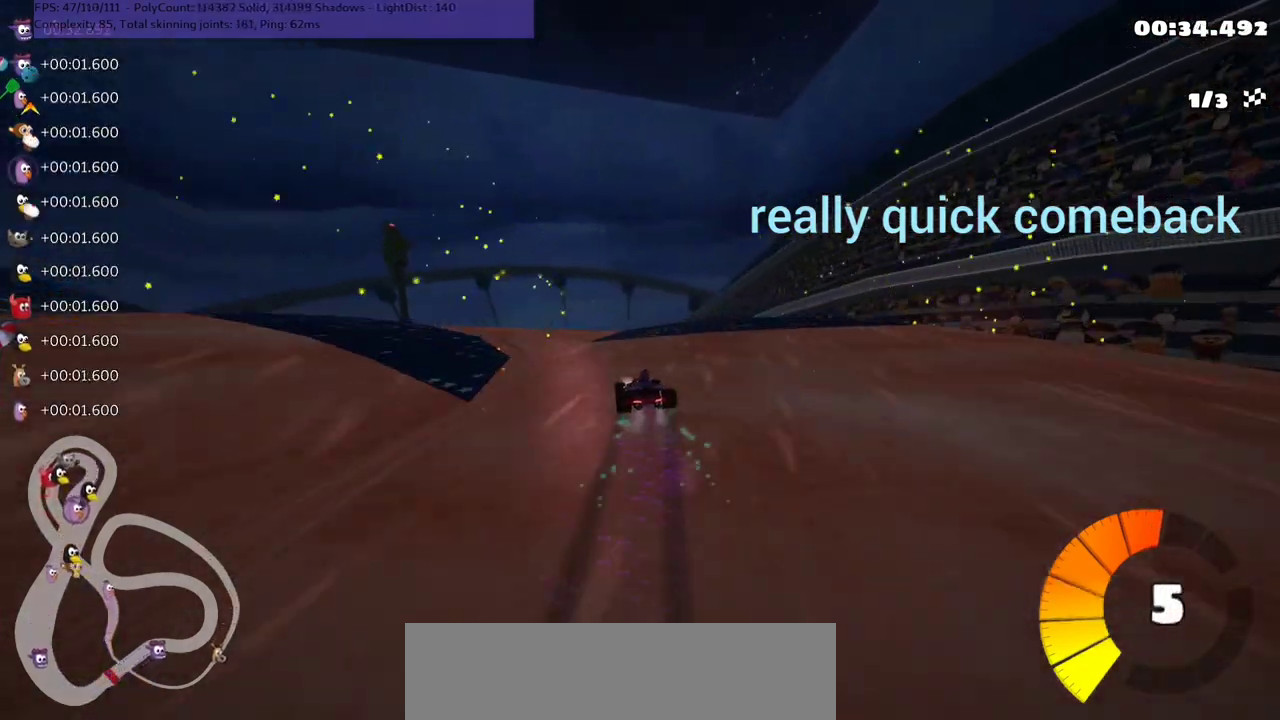
{"keys": ["m", "right", "up"], "events": []}
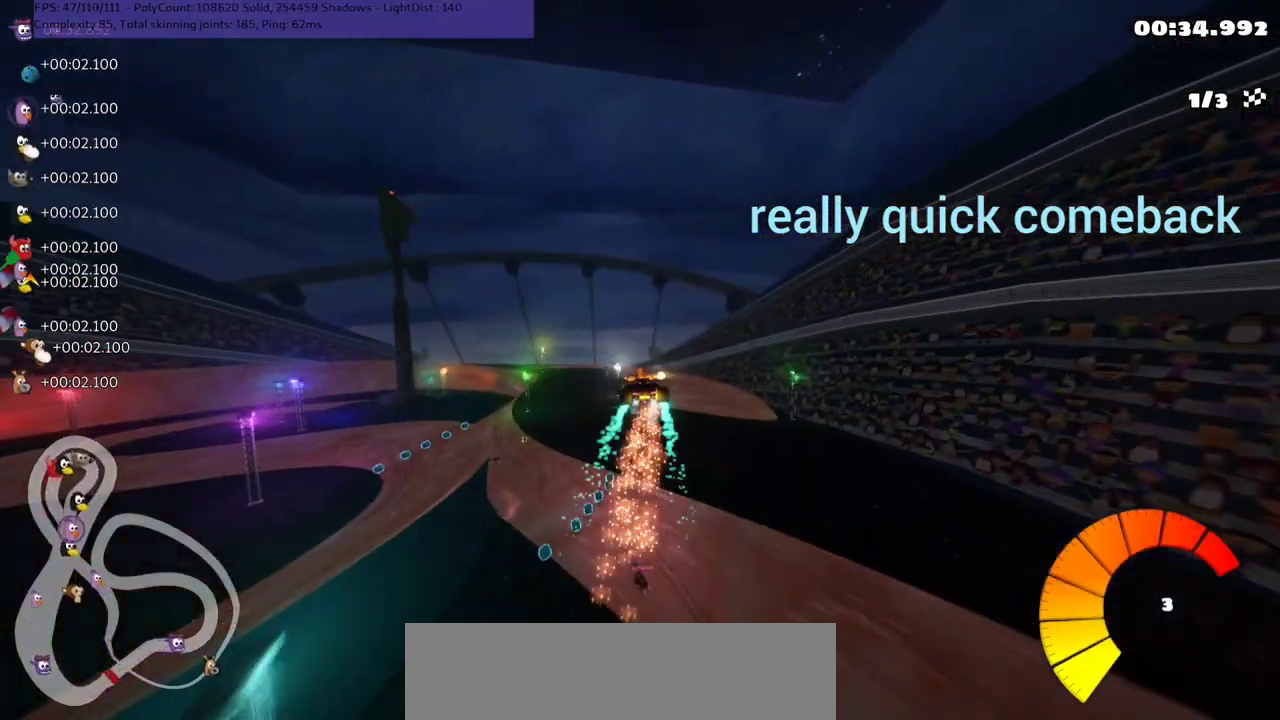
{"keys": ["left", "m", "right", "up"], "events": [[233, "left", "down"]]}
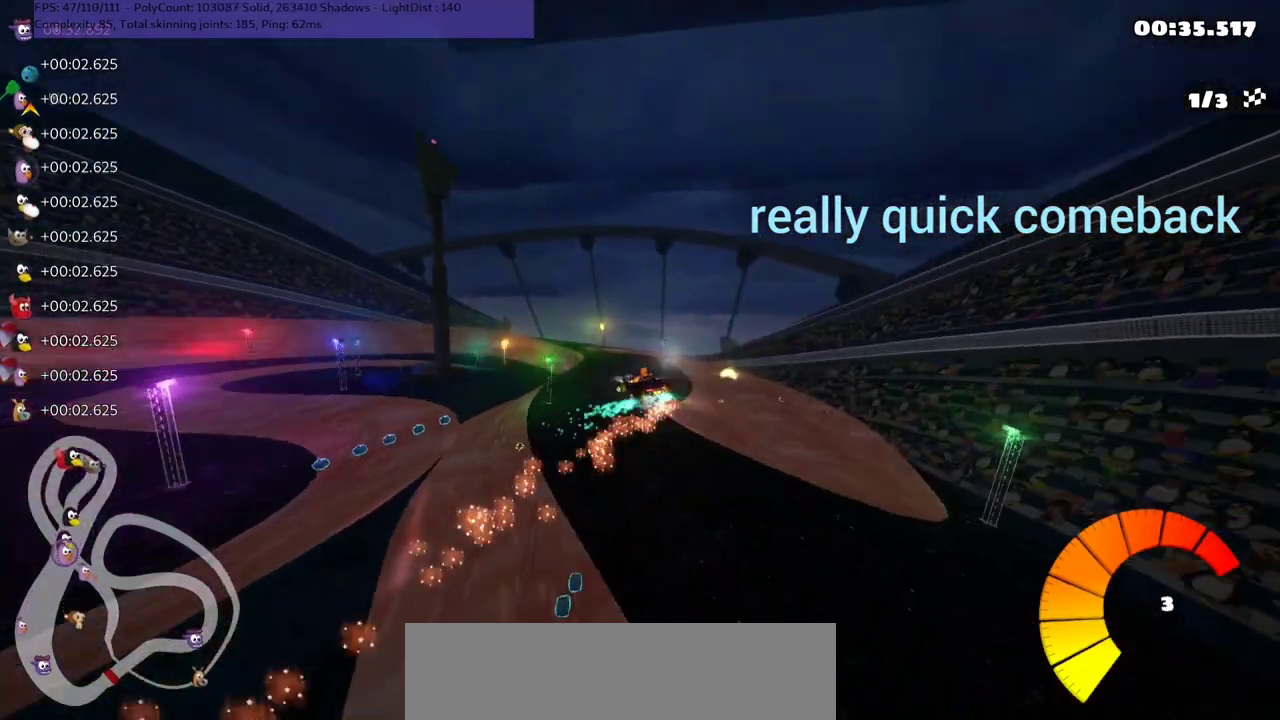
{"keys": ["m", "right", "up"], "events": [[500, "left", "up"]]}
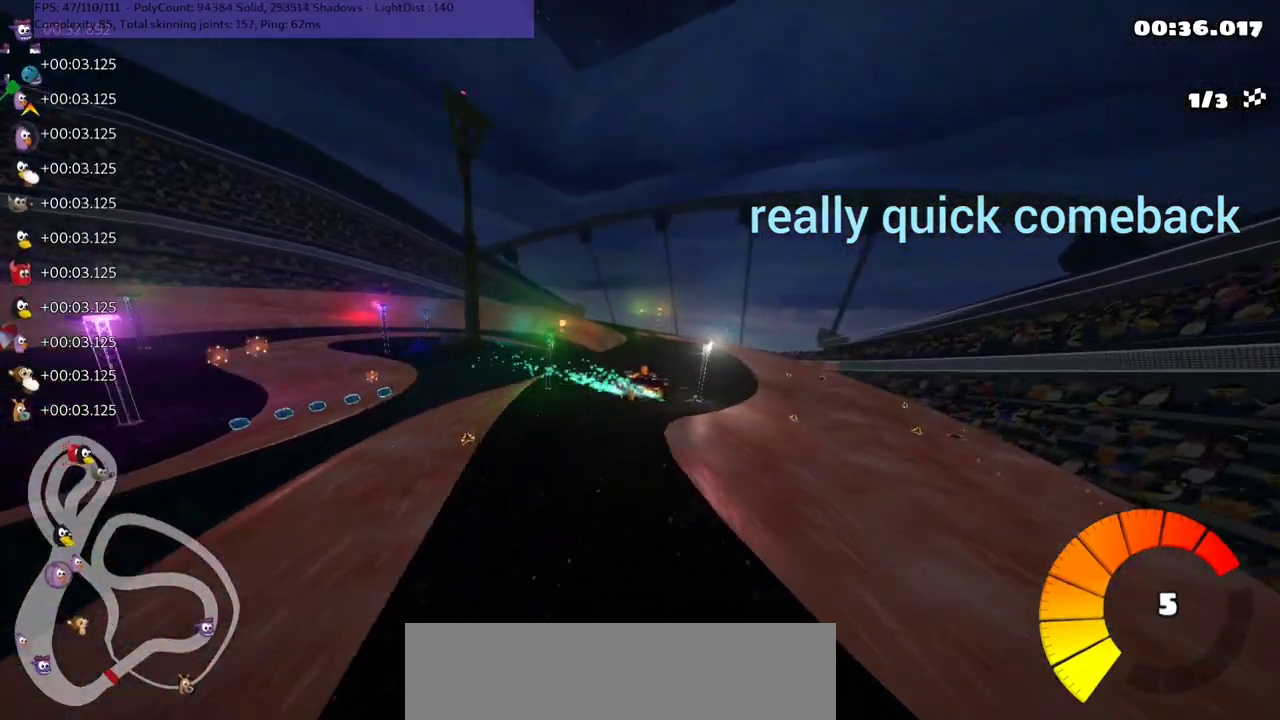
{"keys": ["m", "right", "up"], "events": []}
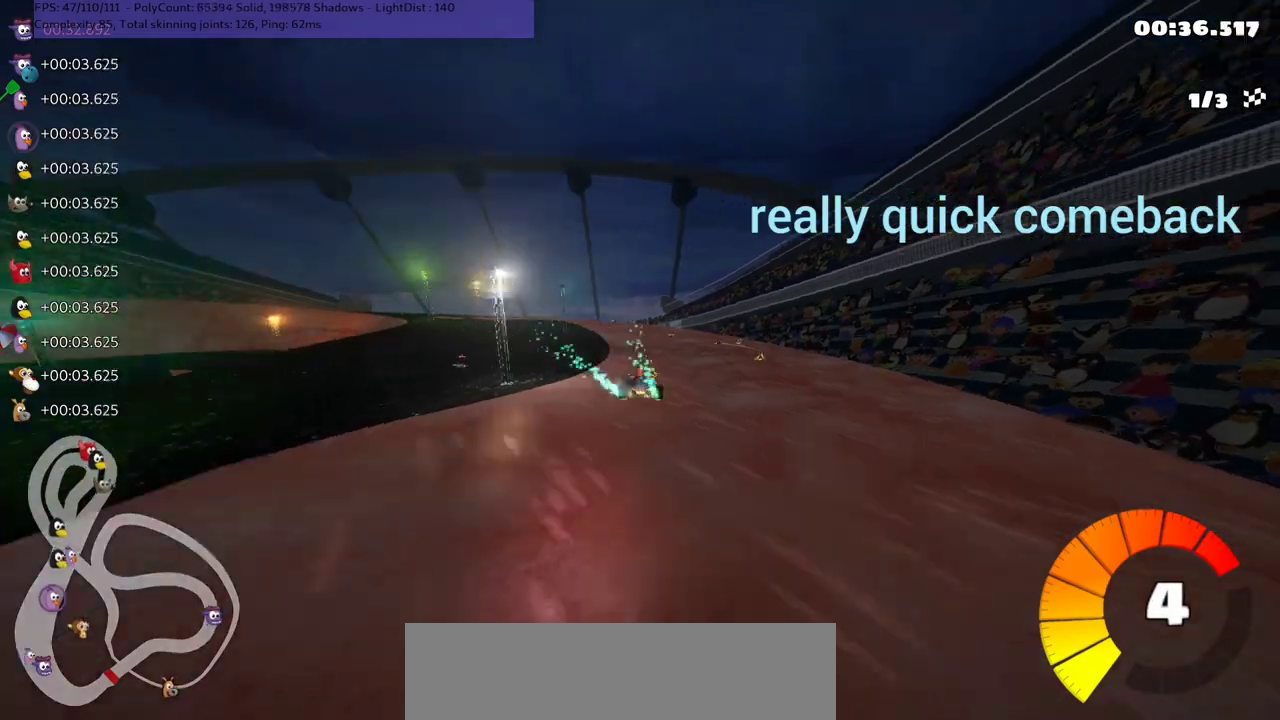
{"keys": ["m", "right", "up"], "events": []}
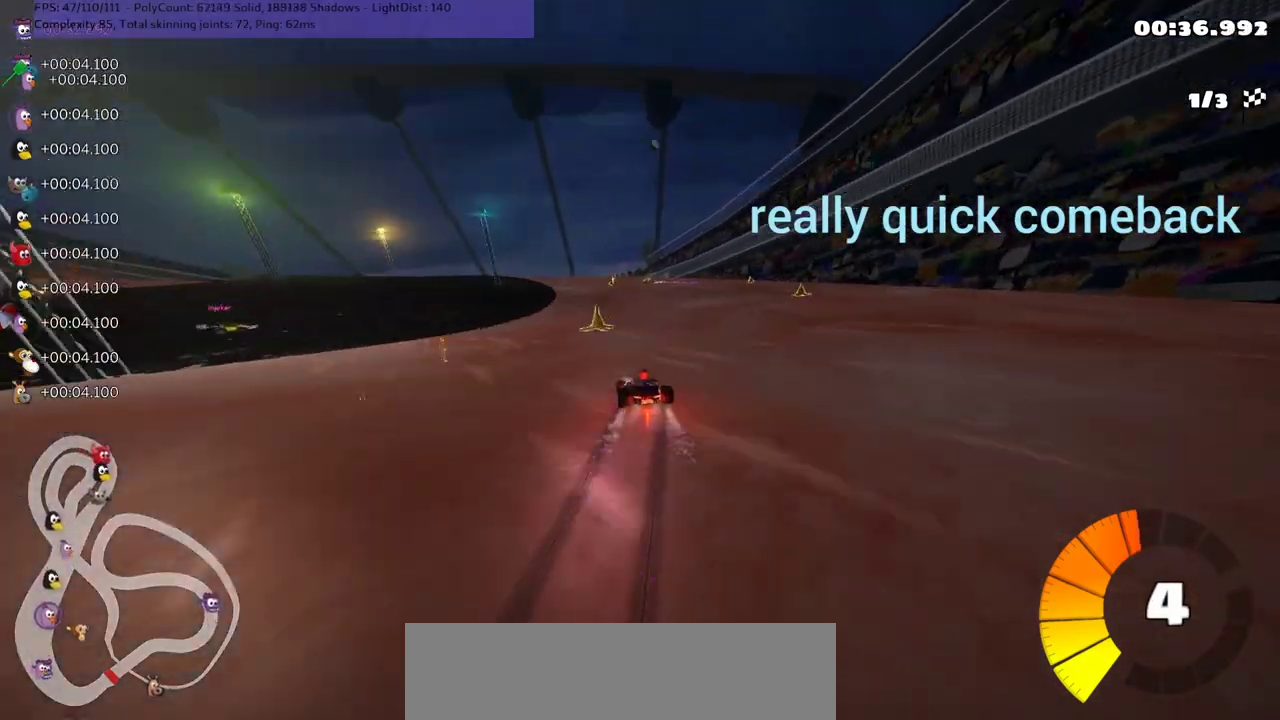
{"keys": ["right", "up"], "events": [[33, "right", "up"], [67, "left", "down"], [133, "left", "up"], [133, "n", "down"], [300, "m", "up"], [400, "n", "up"], [400, "right", "down"]]}
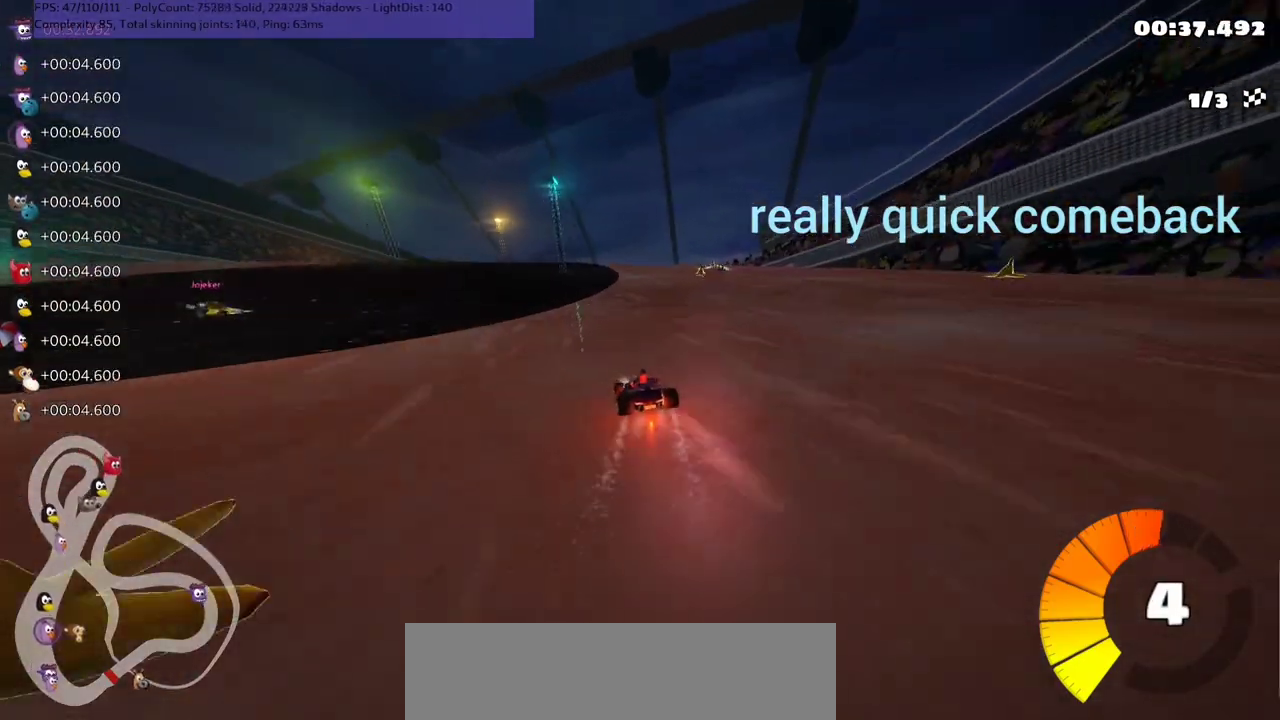
{"keys": ["left", "m", "right", "up"], "events": [[100, "right", "up"], [167, "right", "down"], [367, "right", "up"], [400, "left", "down"], [467, "m", "down"], [500, "right", "down"]]}
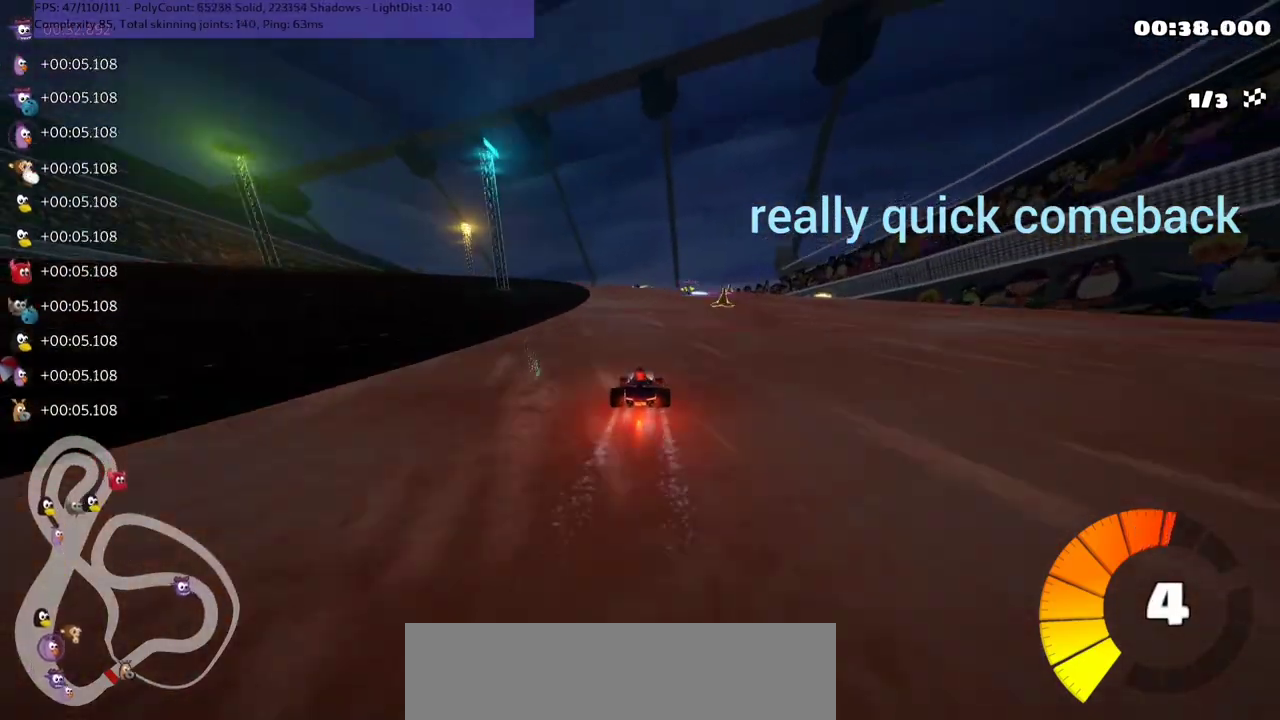
{"keys": ["left", "m", "right", "up"], "events": [[67, "left", "up"], [467, "left", "down"]]}
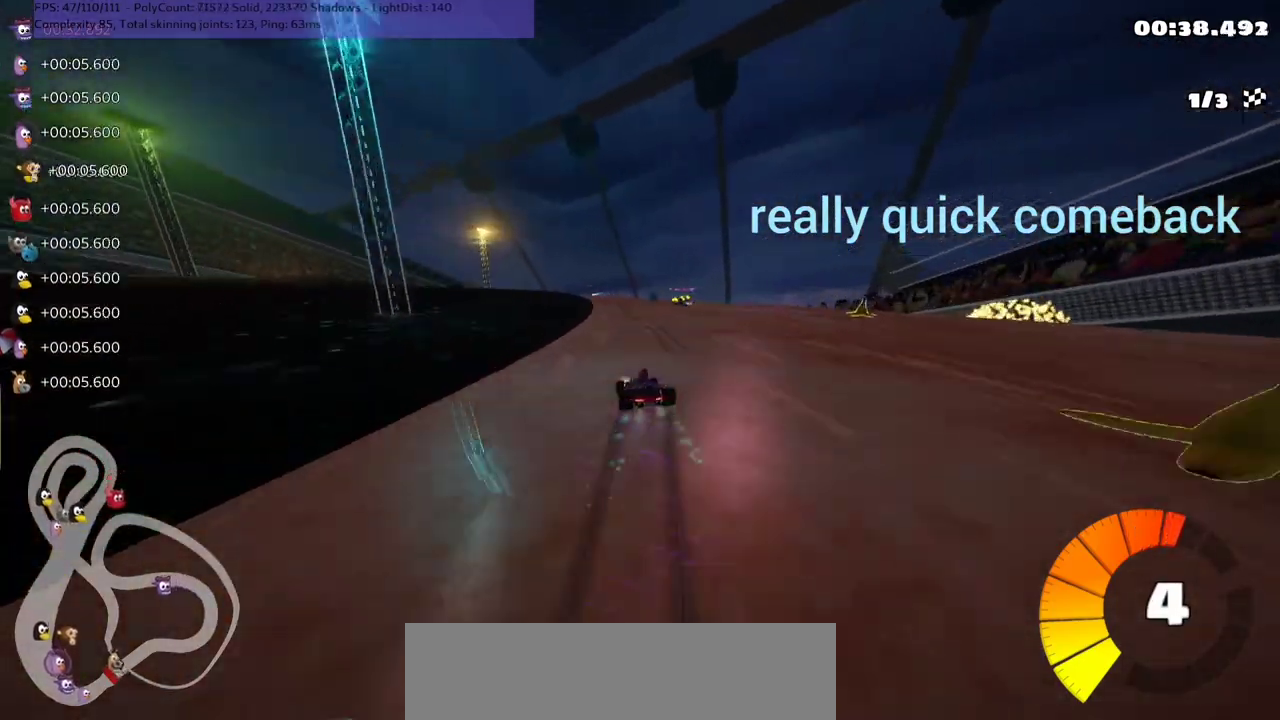
{"keys": ["left", "m", "right", "up"], "events": [[133, "left", "up"], [233, "left", "down"]]}
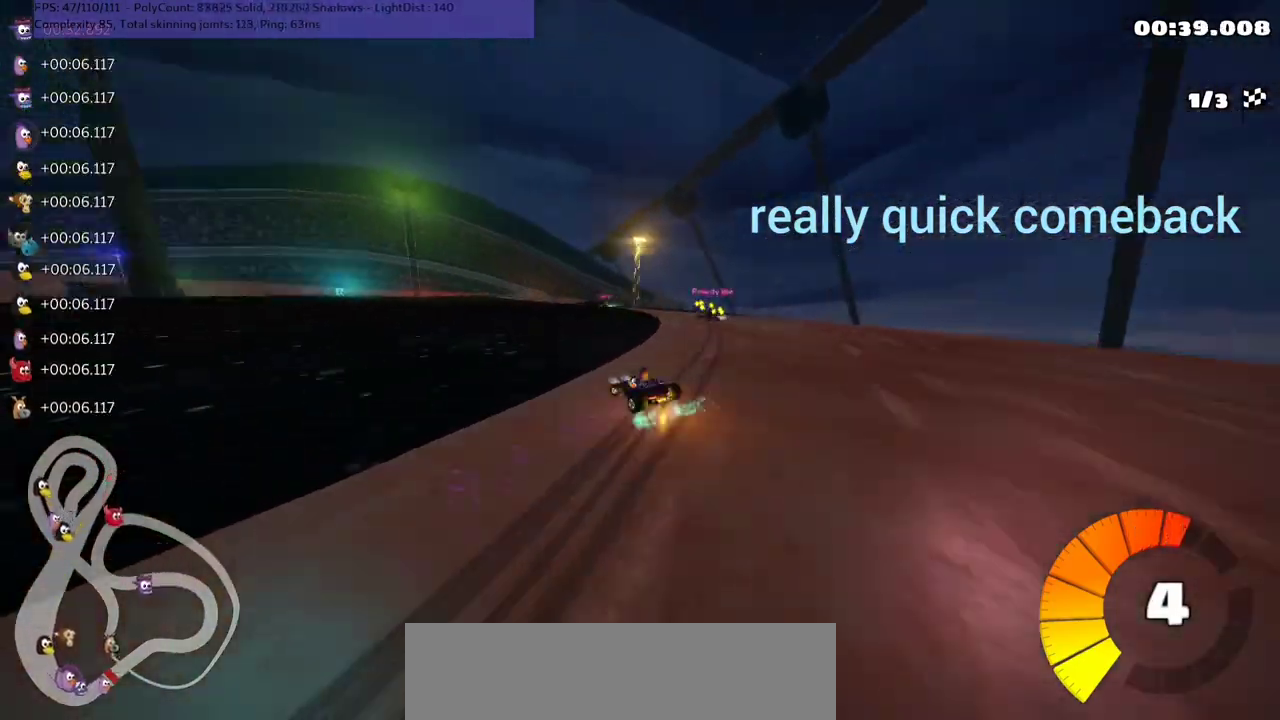
{"keys": ["n", "up"], "events": [[367, "n", "down"], [400, "m", "up"], [500, "left", "up"], [500, "right", "up"]]}
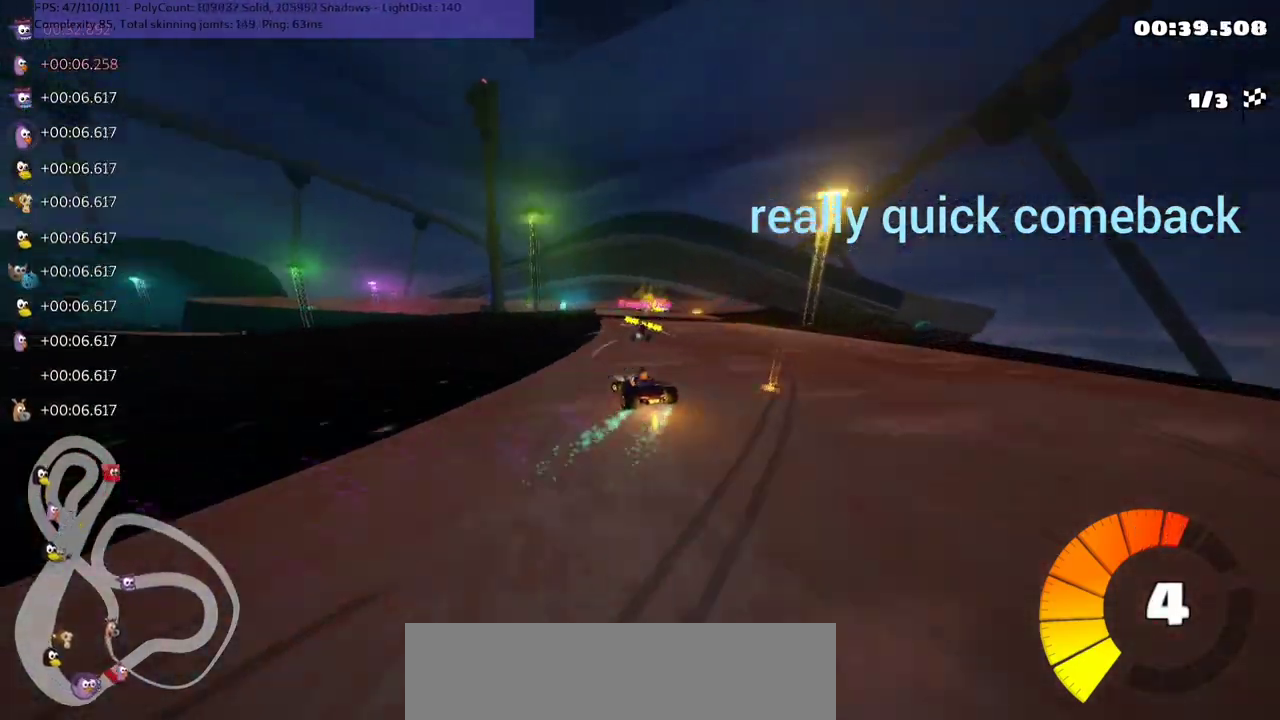
{"keys": ["right", "up"], "events": [[67, "n", "up"], [200, "right", "down"]]}
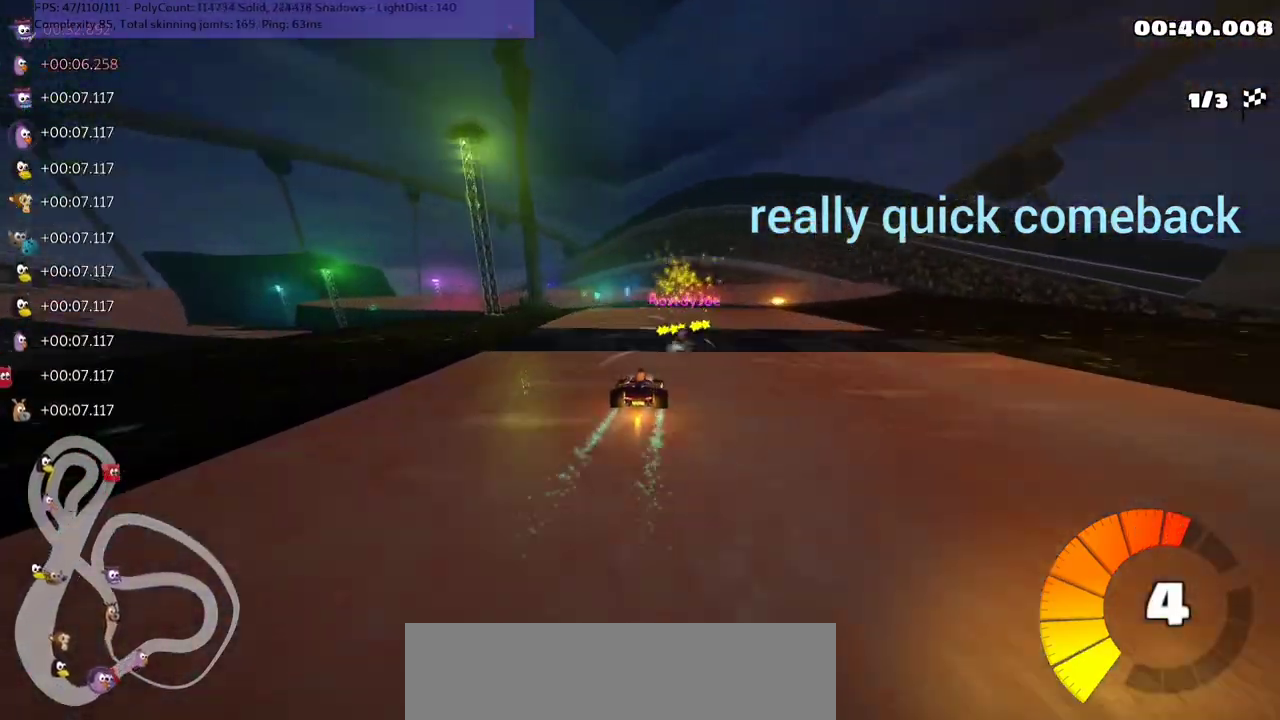
{"keys": ["up"], "events": [[33, "right", "up"], [367, "m", "down"], [367, "right", "down"], [467, "m", "up"], [467, "right", "up"]]}
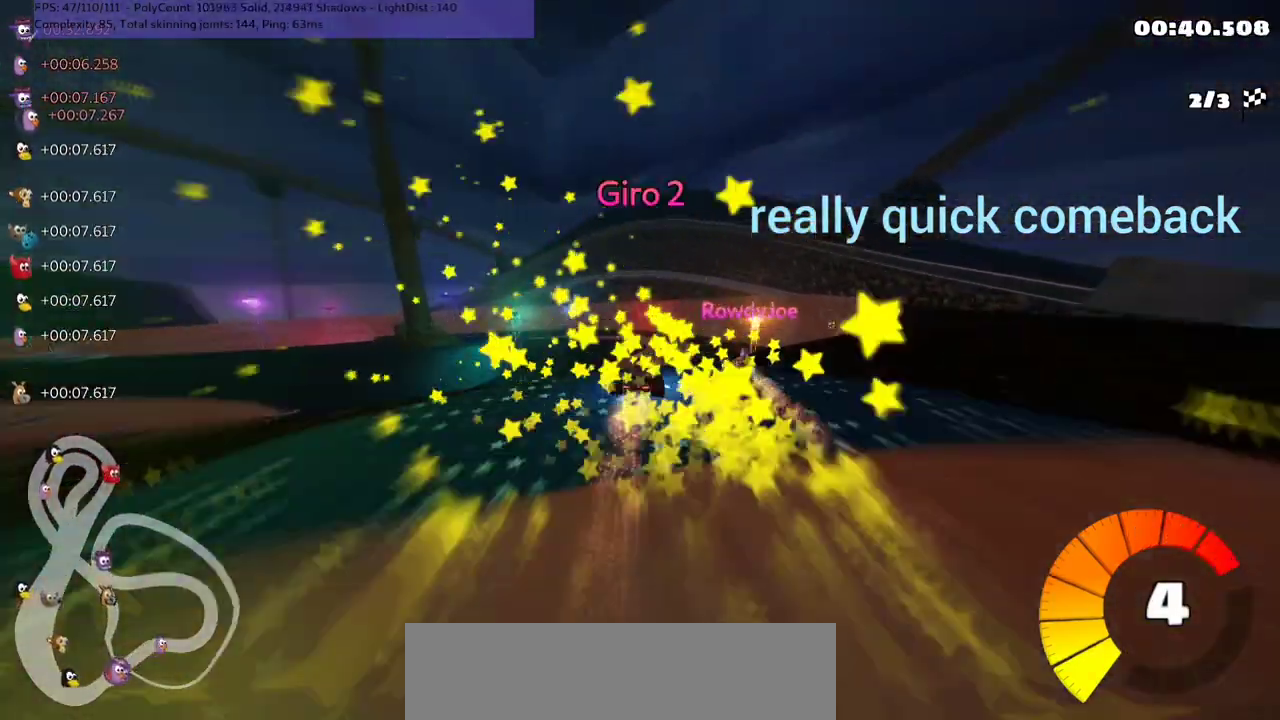
{"keys": ["left", "m", "up"], "events": [[267, "left", "down"], [267, "m", "down"]]}
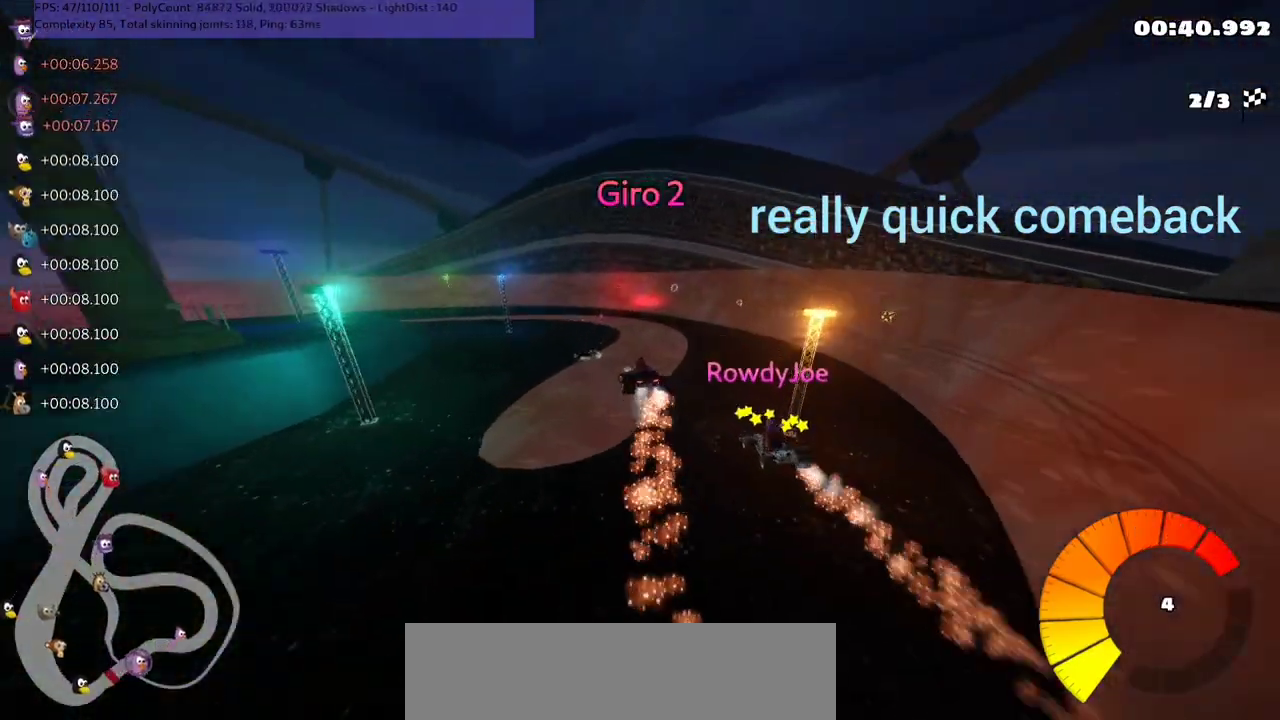
{"keys": ["left", "m", "up"], "events": []}
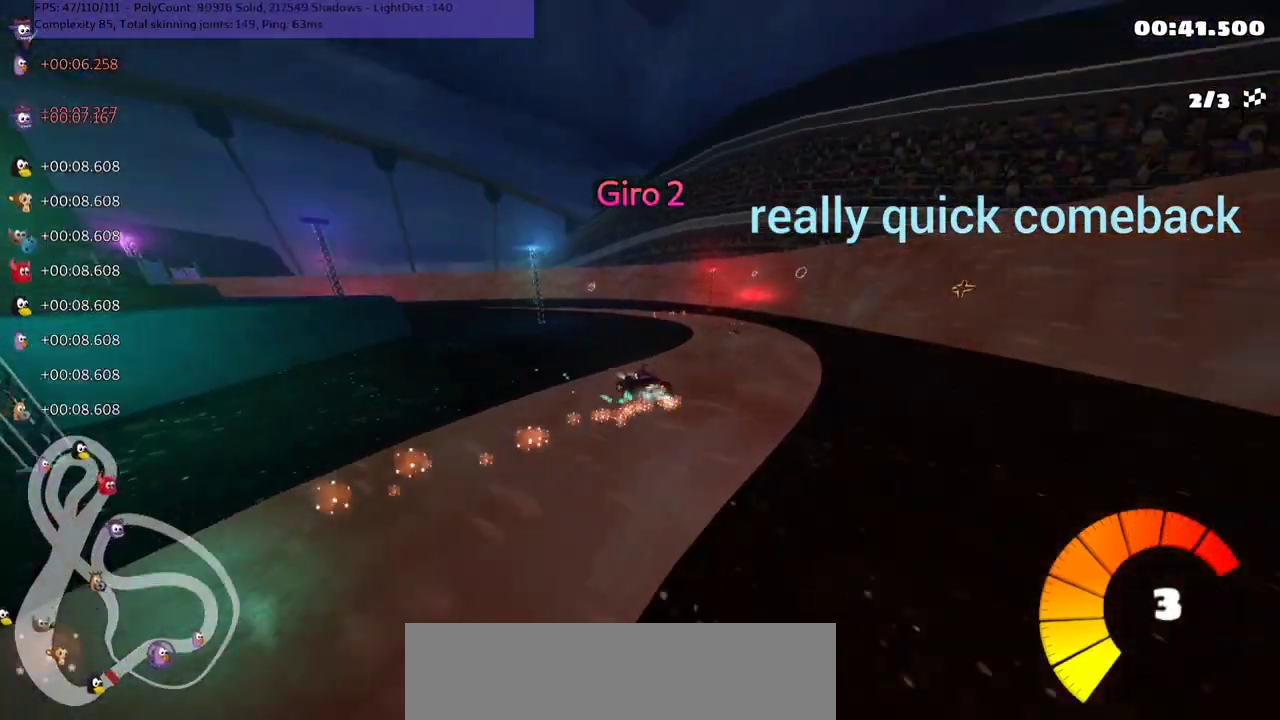
{"keys": ["m", "up"], "events": [[167, "left", "up"]]}
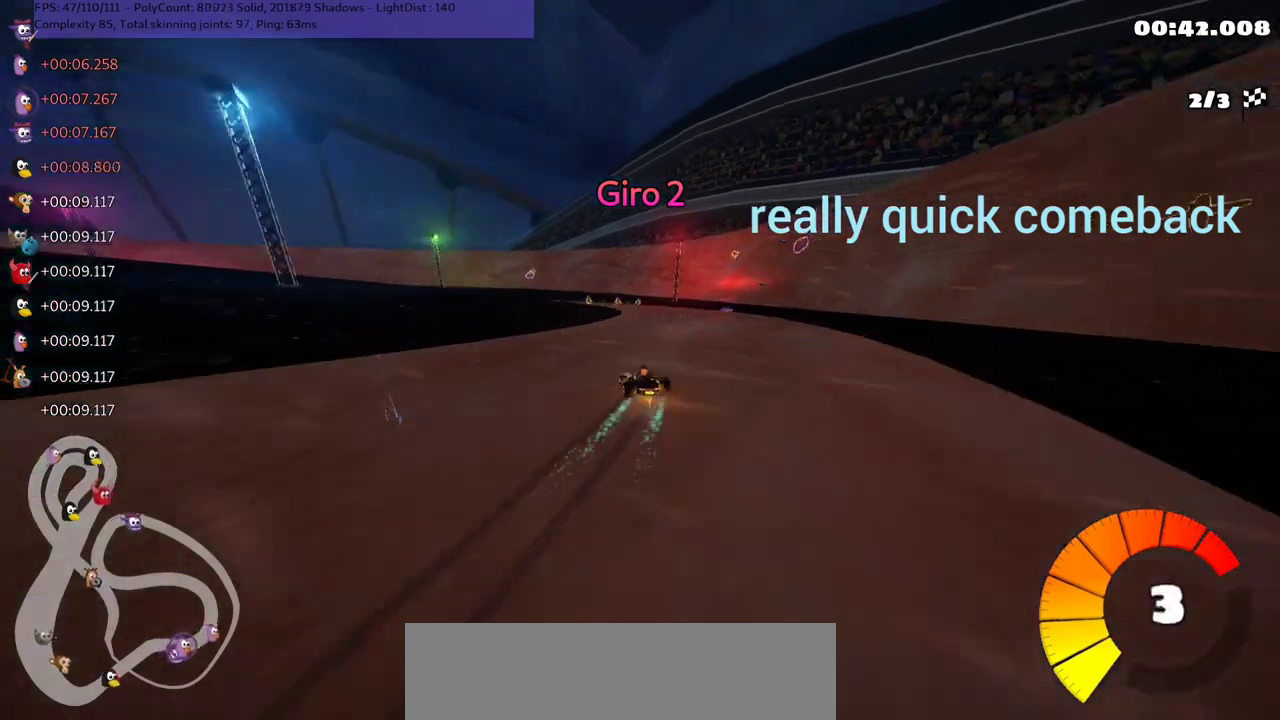
{"keys": ["left", "m", "up"], "events": [[233, "left", "down"]]}
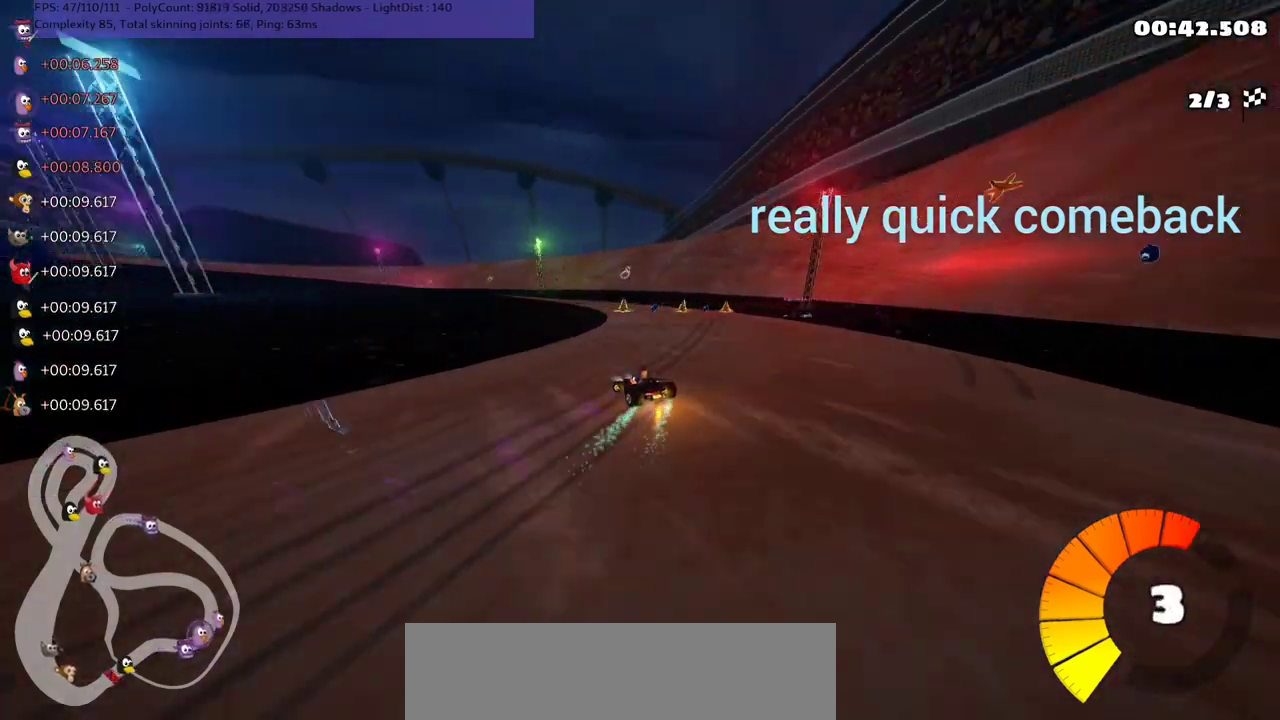
{"keys": ["left", "m", "up"], "events": [[300, "left", "up"], [300, "right", "down"], [333, "left", "down"], [400, "right", "up"]]}
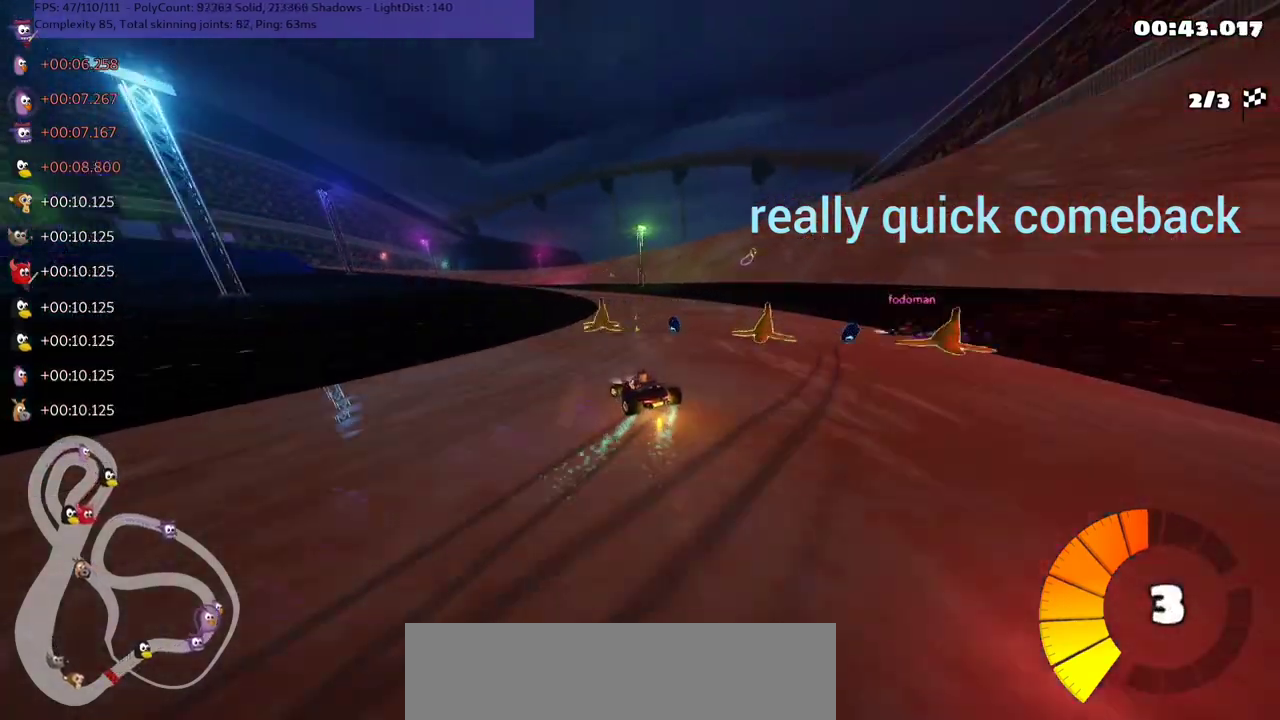
{"keys": ["right", "up"], "events": [[100, "m", "up"], [200, "left", "up"], [200, "right", "down"], [267, "n", "down"], [433, "n", "up"]]}
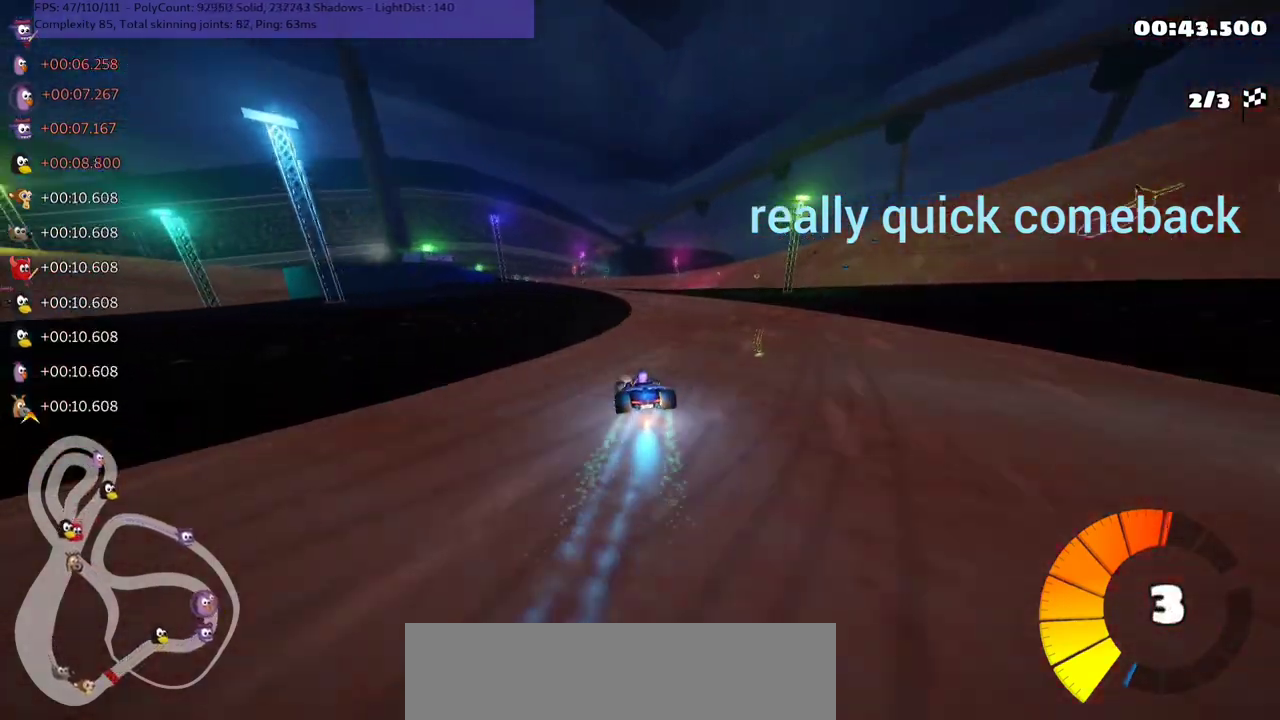
{"keys": ["left", "m", "up"], "events": [[200, "right", "up"], [300, "left", "down"], [367, "m", "down"]]}
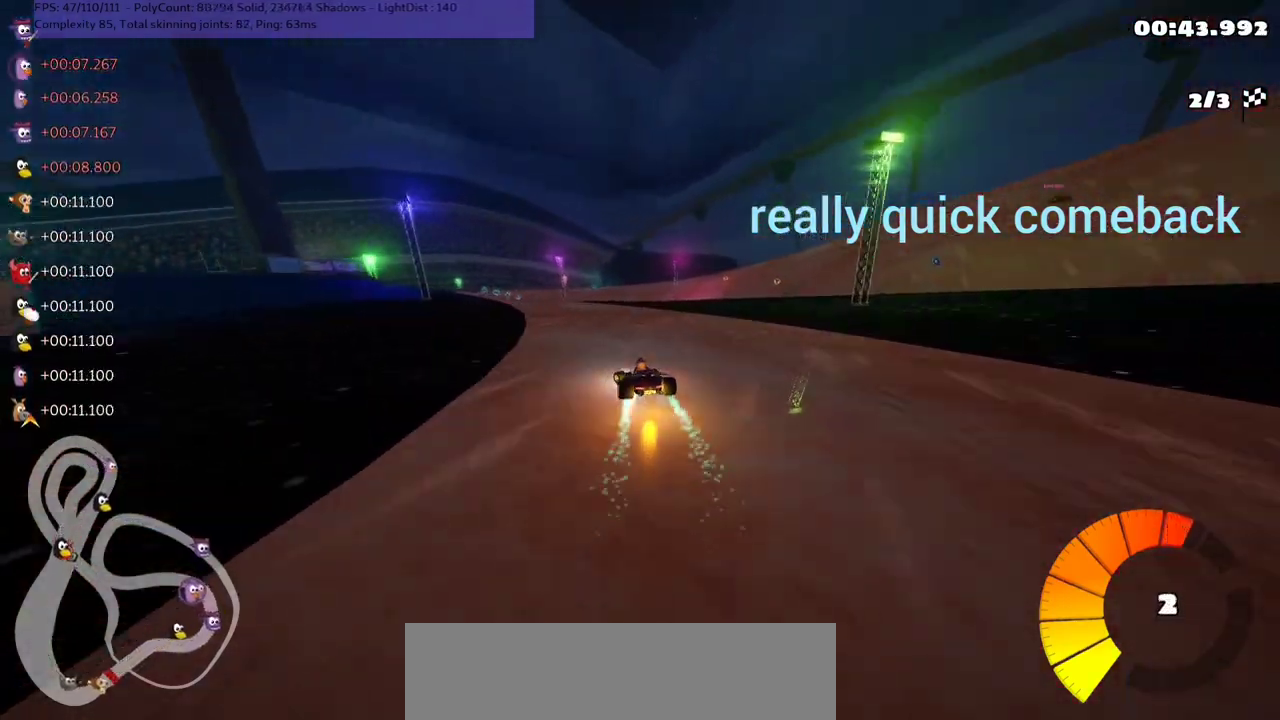
{"keys": ["left", "up"], "events": [[33, "m", "up"], [67, "left", "up"], [367, "left", "down"]]}
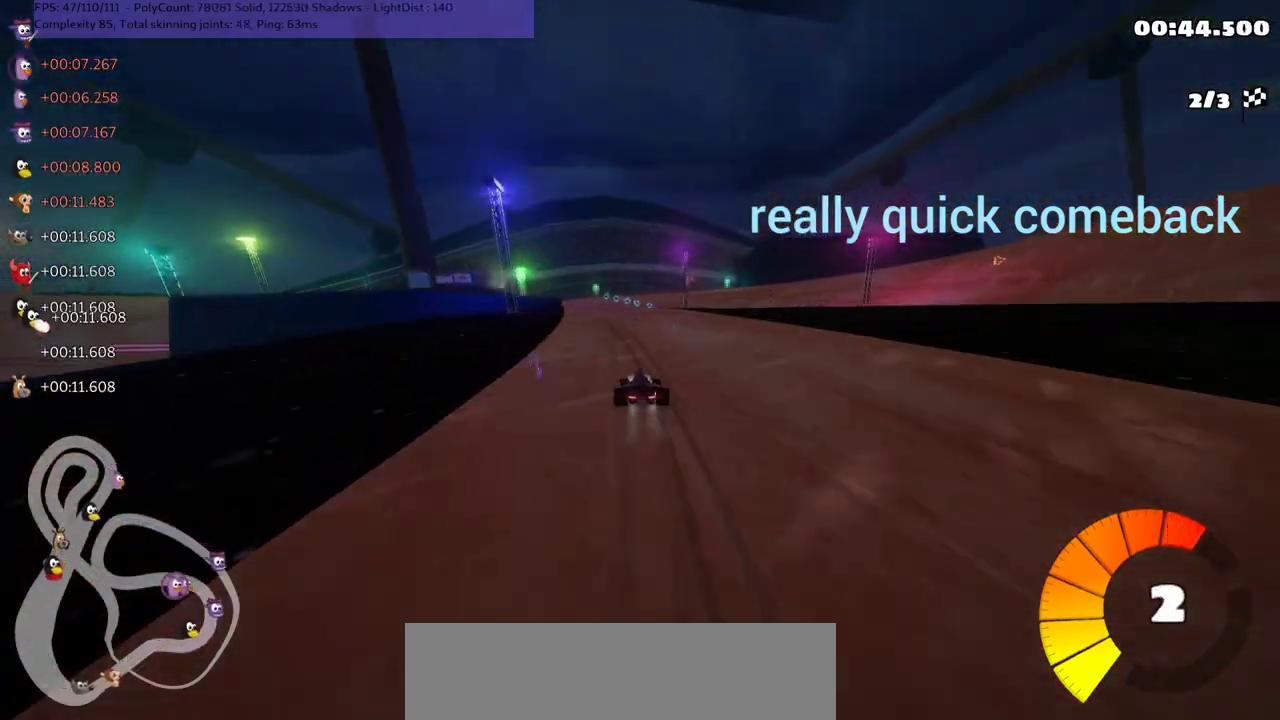
{"keys": ["left", "m", "up"], "events": [[167, "left", "up"], [200, "m", "down"], [200, "right", "down"], [300, "left", "down"], [333, "right", "up"]]}
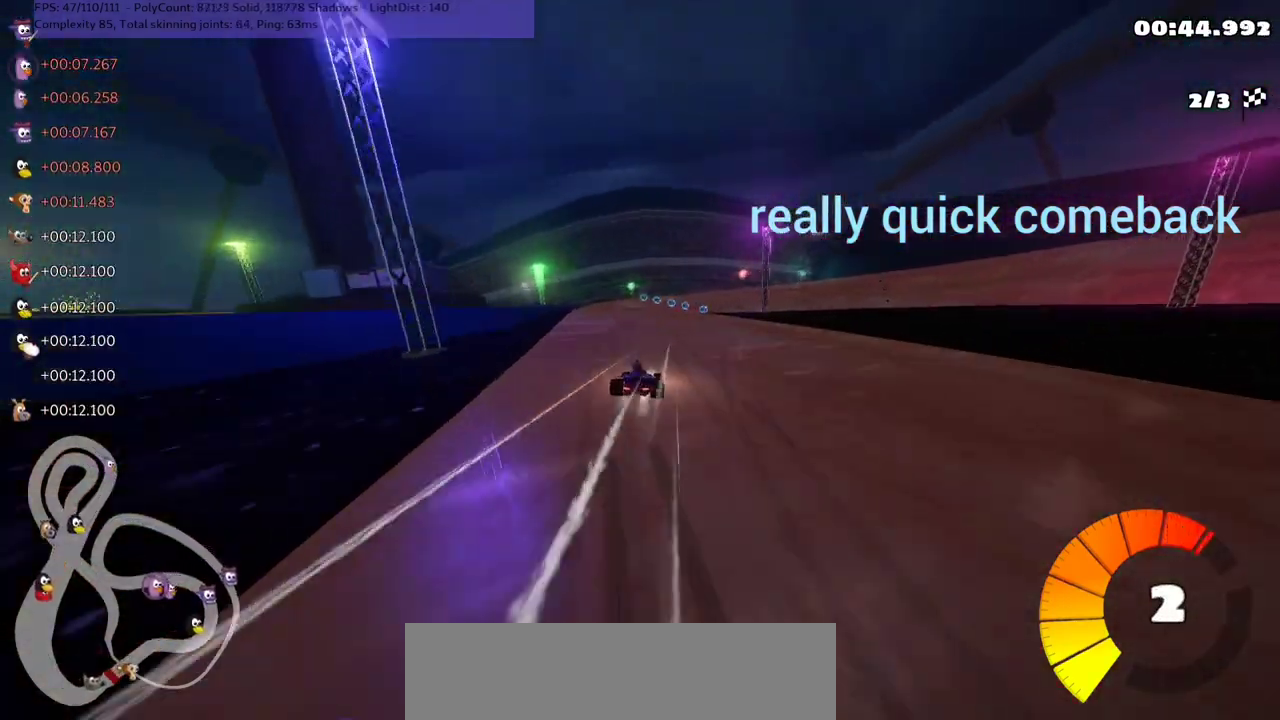
{"keys": ["left", "m", "up"], "events": [[33, "right", "down"], [100, "right", "up"], [300, "right", "down"], [400, "right", "up"]]}
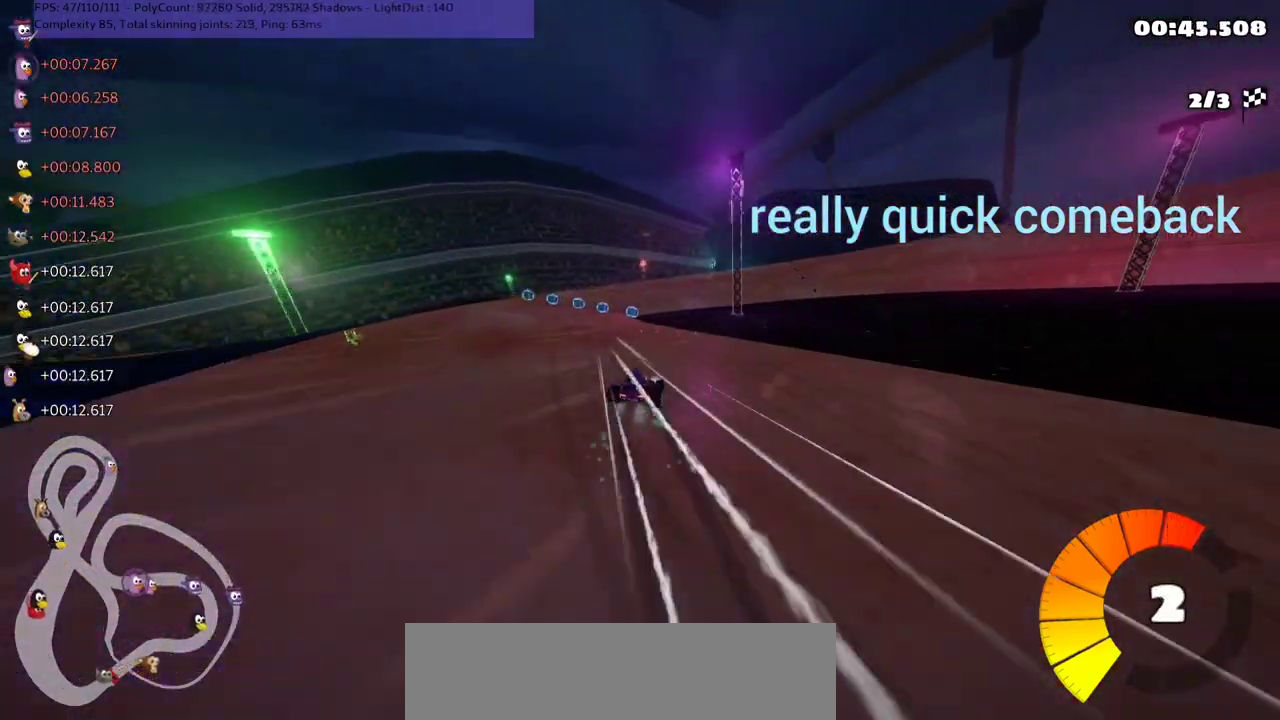
{"keys": ["left", "m", "right", "up"], "events": [[167, "right", "down"], [300, "right", "up"], [400, "right", "down"]]}